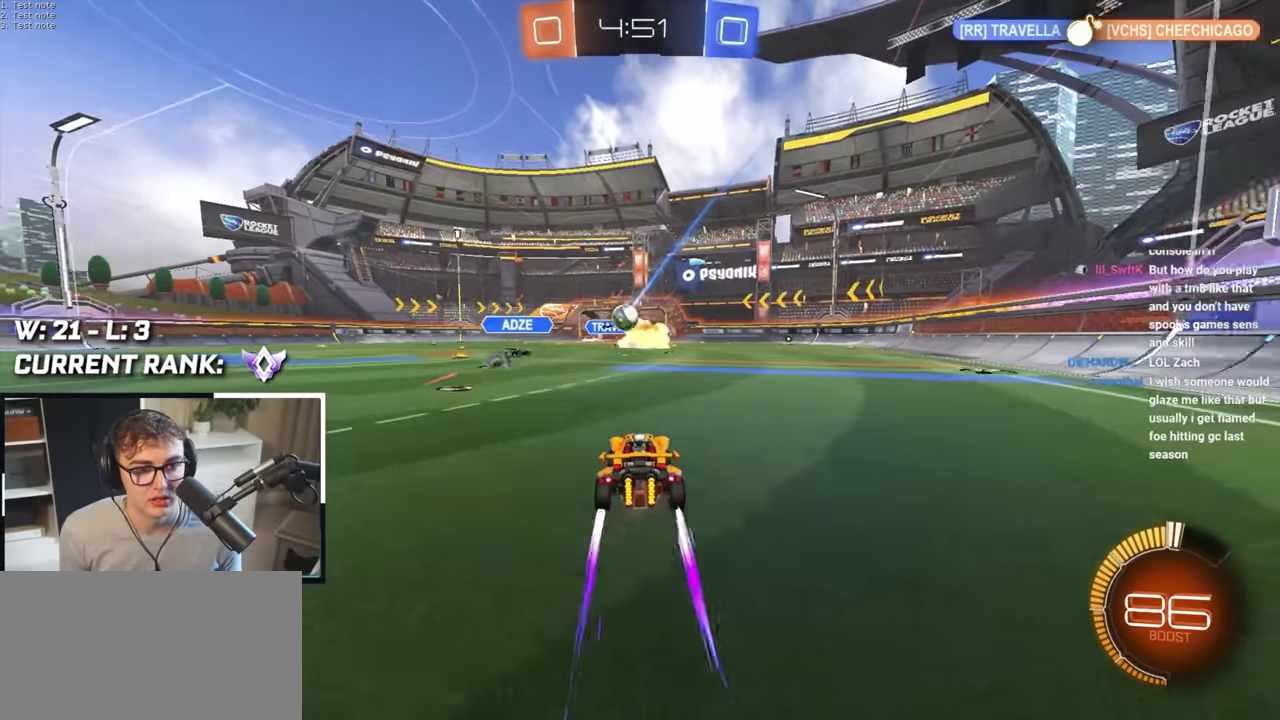
Gameplay with a controller (PlayStation layout); each line is a JSON object with the inputs held at the frame after it. "events" lists button and stick changes between this image and that frame as [ms after this image, input, new state], when the widget could be followed in between.
{"buttons": [], "left_stick": "up", "right_stick": "center", "events": []}
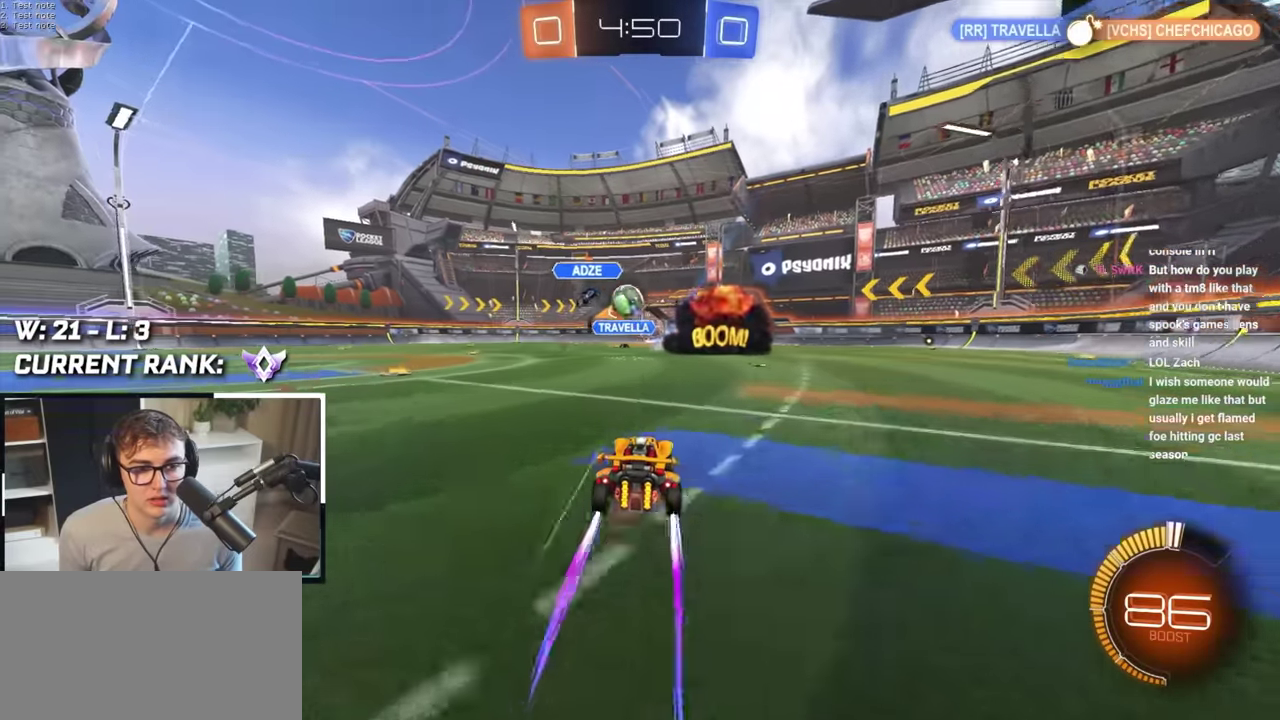
{"buttons": [], "left_stick": "up-right", "right_stick": "center", "events": [[417, "left_stick", "up-right"]]}
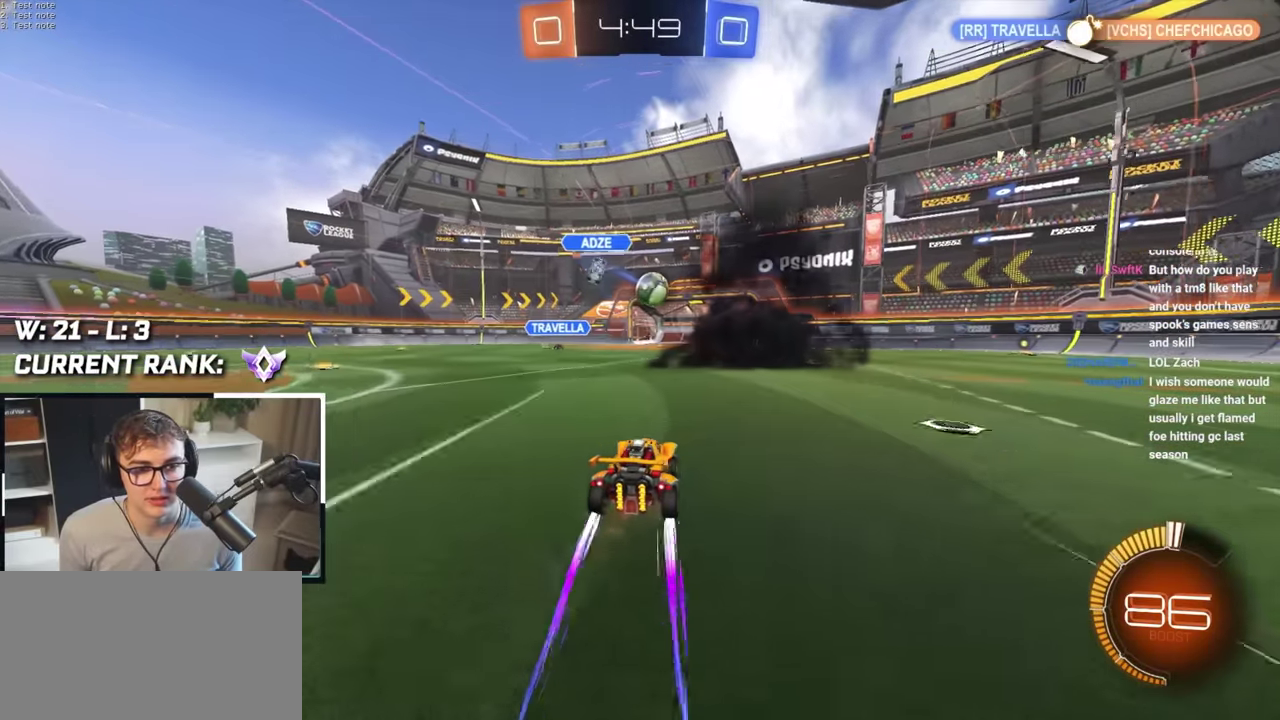
{"buttons": [], "left_stick": "up-right", "right_stick": "center", "events": [[67, "left_stick", "up"], [317, "left_stick", "up-right"]]}
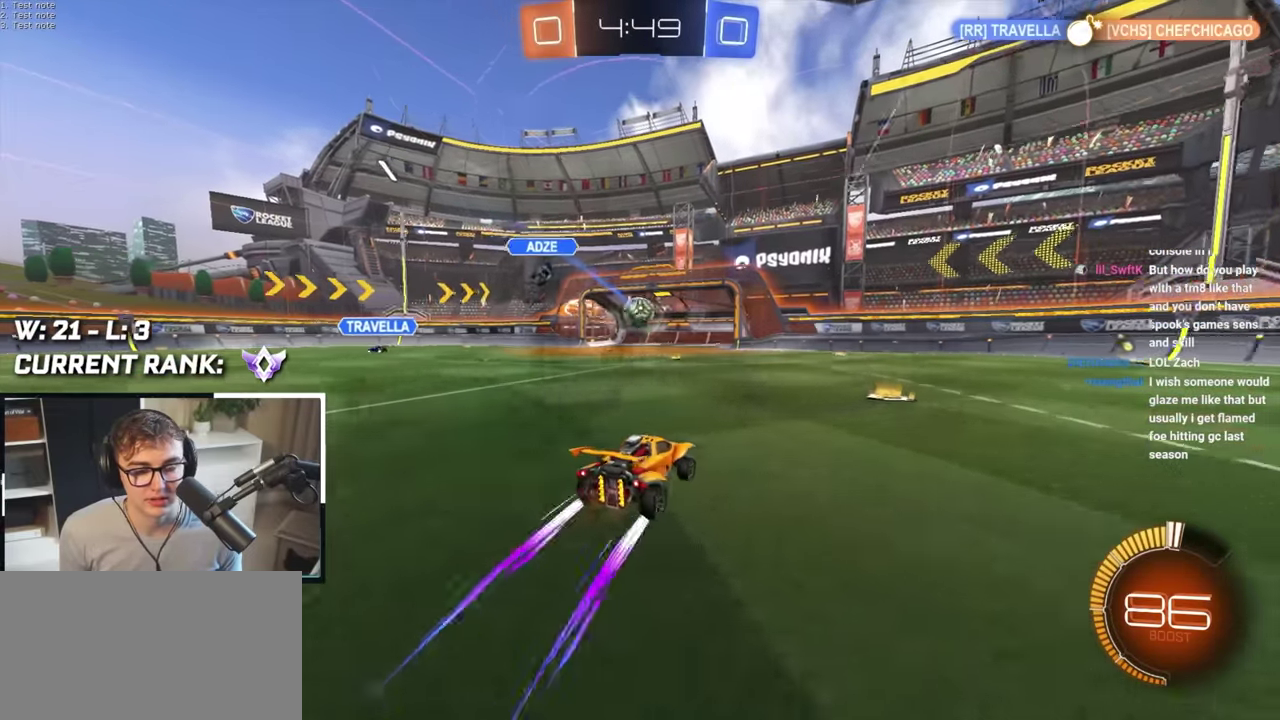
{"buttons": [], "left_stick": "up", "right_stick": "center", "events": [[84, "left_stick", "up"]]}
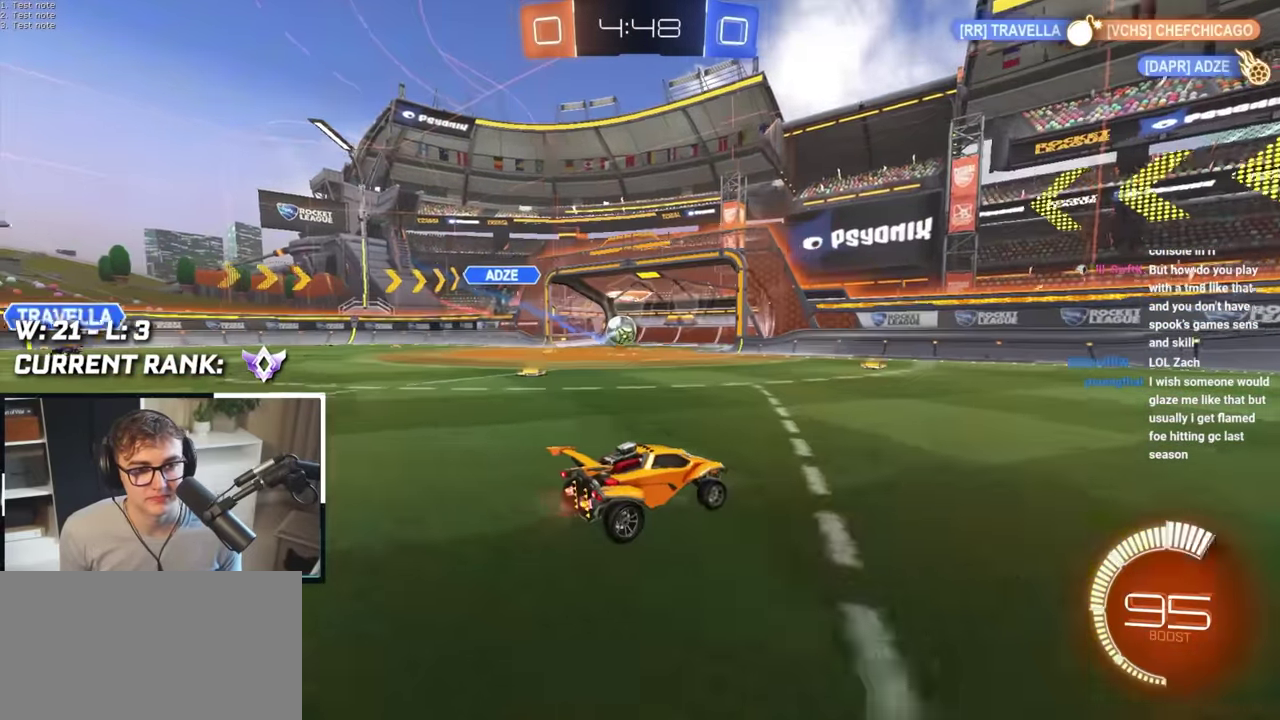
{"buttons": ["L2"], "left_stick": "up", "right_stick": "center", "events": [[184, "TRIANGLE", "down"], [217, "left_stick", "up-right"], [300, "TRIANGLE", "up"], [334, "L2", "down"], [400, "left_stick", "up"]]}
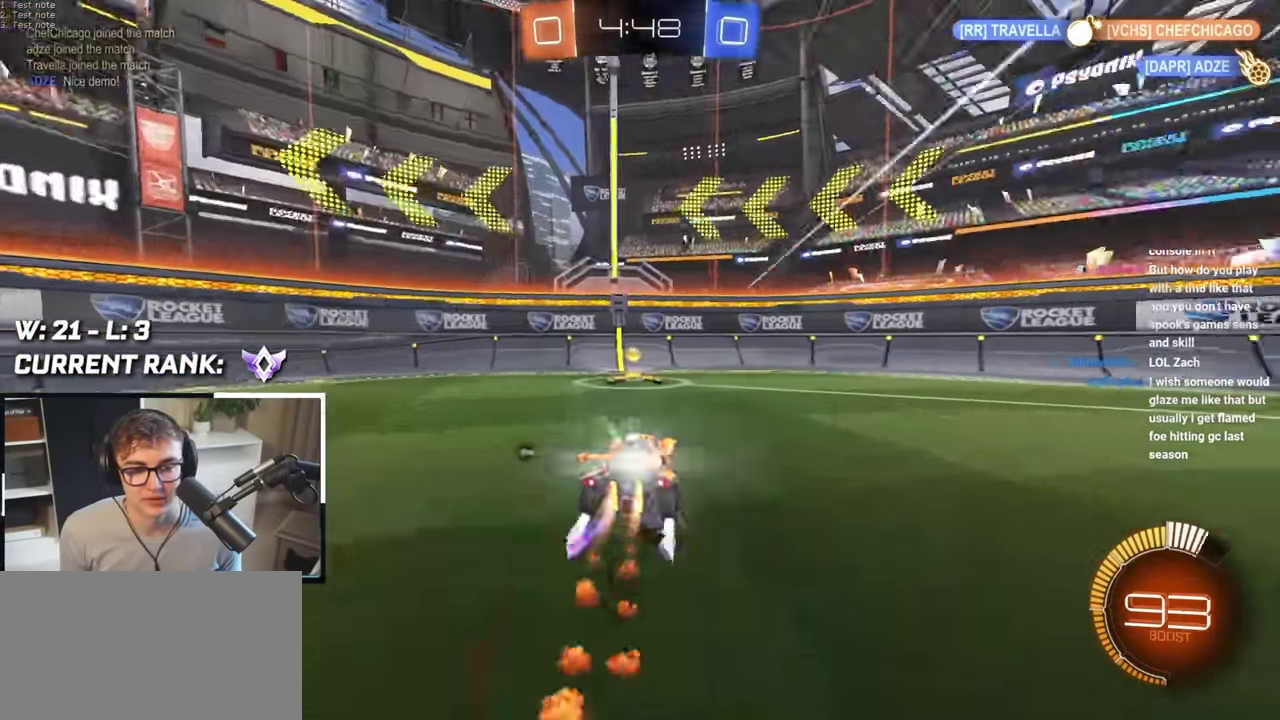
{"buttons": [], "left_stick": "up", "right_stick": "center", "events": [[217, "L2", "up"], [250, "left_stick", "up-left"], [434, "left_stick", "up"]]}
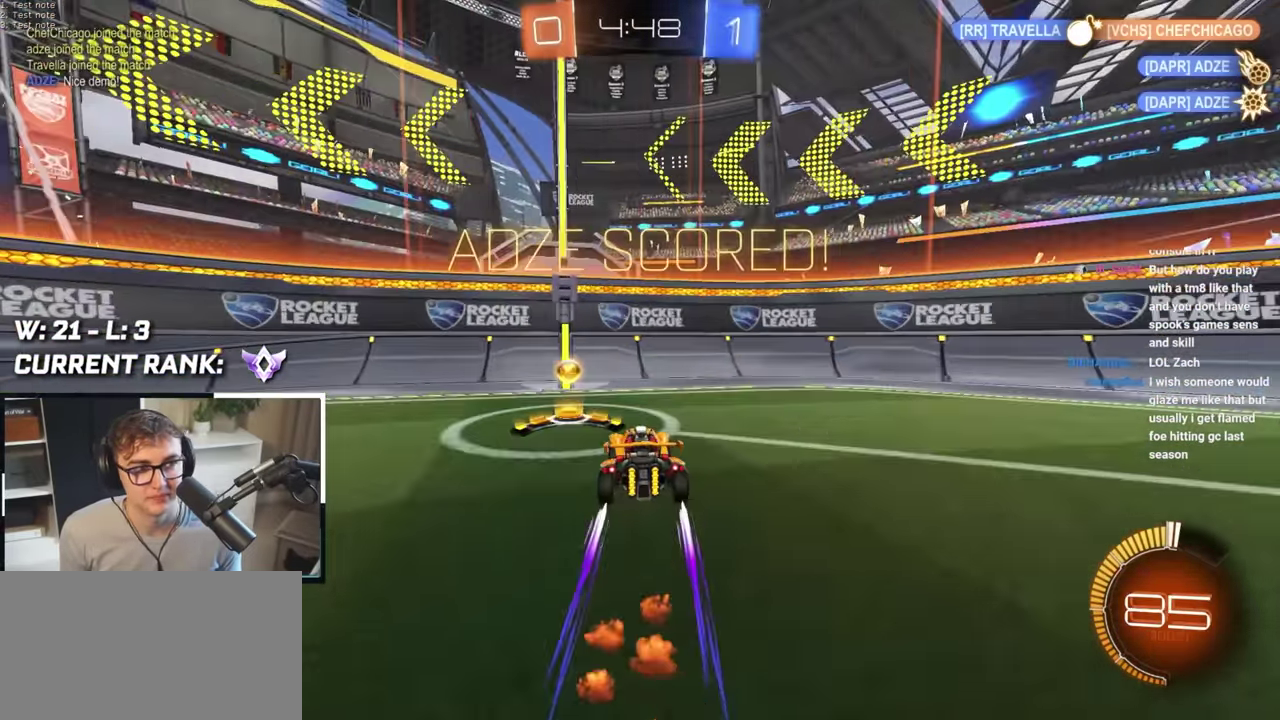
{"buttons": [], "left_stick": "up", "right_stick": "center", "events": [[134, "left_stick", "up-right"], [484, "left_stick", "up"]]}
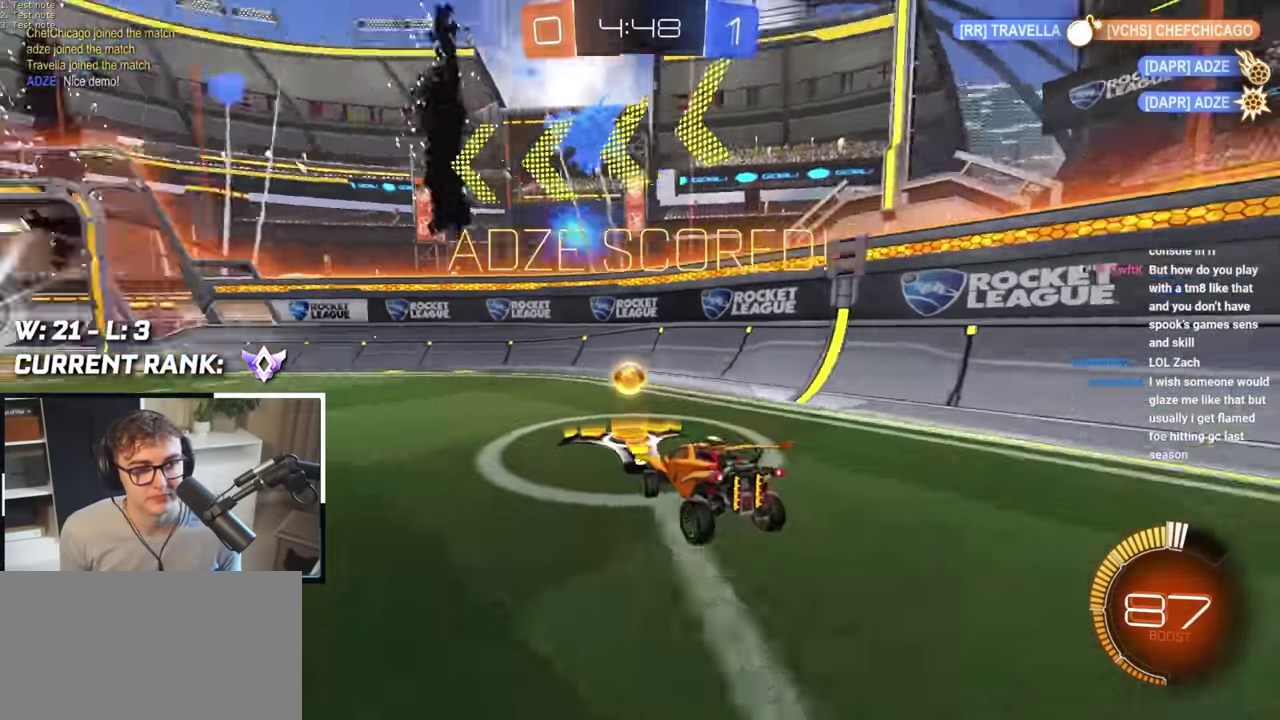
{"buttons": ["L2"], "left_stick": "up-right", "right_stick": "center", "events": [[183, "L2", "down"], [250, "left_stick", "up-right"]]}
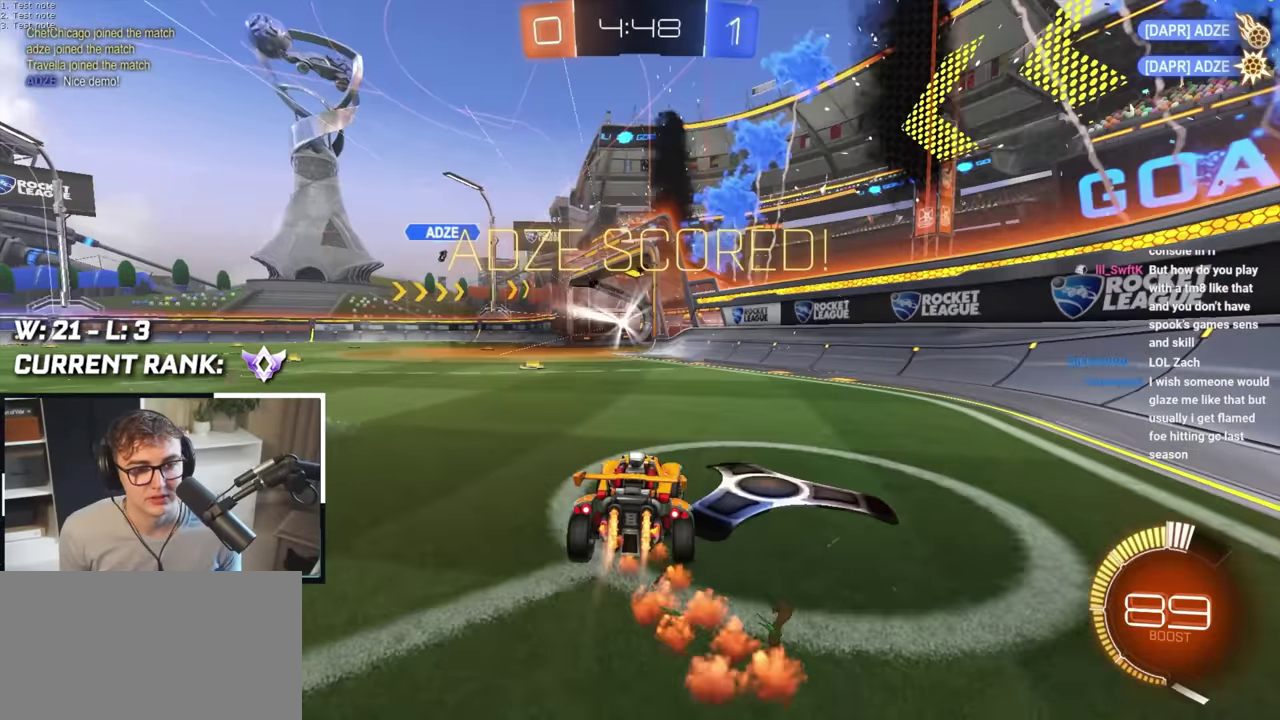
{"buttons": ["CROSS", "SQUARE", "TRIANGLE", "L2", "R1"], "left_stick": "down", "right_stick": "center", "events": [[117, "left_stick", "up-left"], [233, "CROSS", "down"], [233, "R1", "down"], [300, "CROSS", "up"], [300, "left_stick", "up-right"], [350, "CROSS", "down"], [400, "SQUARE", "down"], [400, "left_stick", "down-right"], [417, "TRIANGLE", "down"], [450, "left_stick", "down"]]}
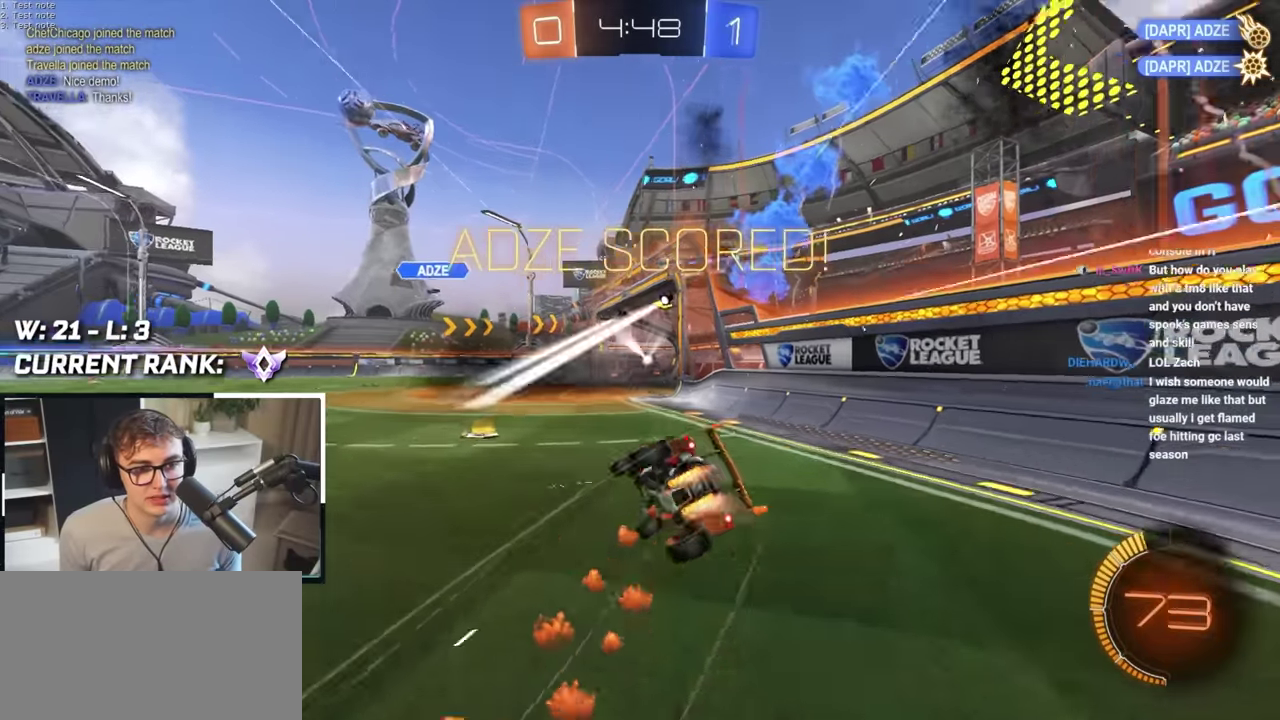
{"buttons": [], "left_stick": "center", "right_stick": "center", "events": [[33, "CROSS", "up"], [100, "left_stick", "down-right"], [117, "SQUARE", "up"], [133, "TRIANGLE", "up"], [233, "L2", "up"], [467, "left_stick", "center"], [500, "R1", "up"]]}
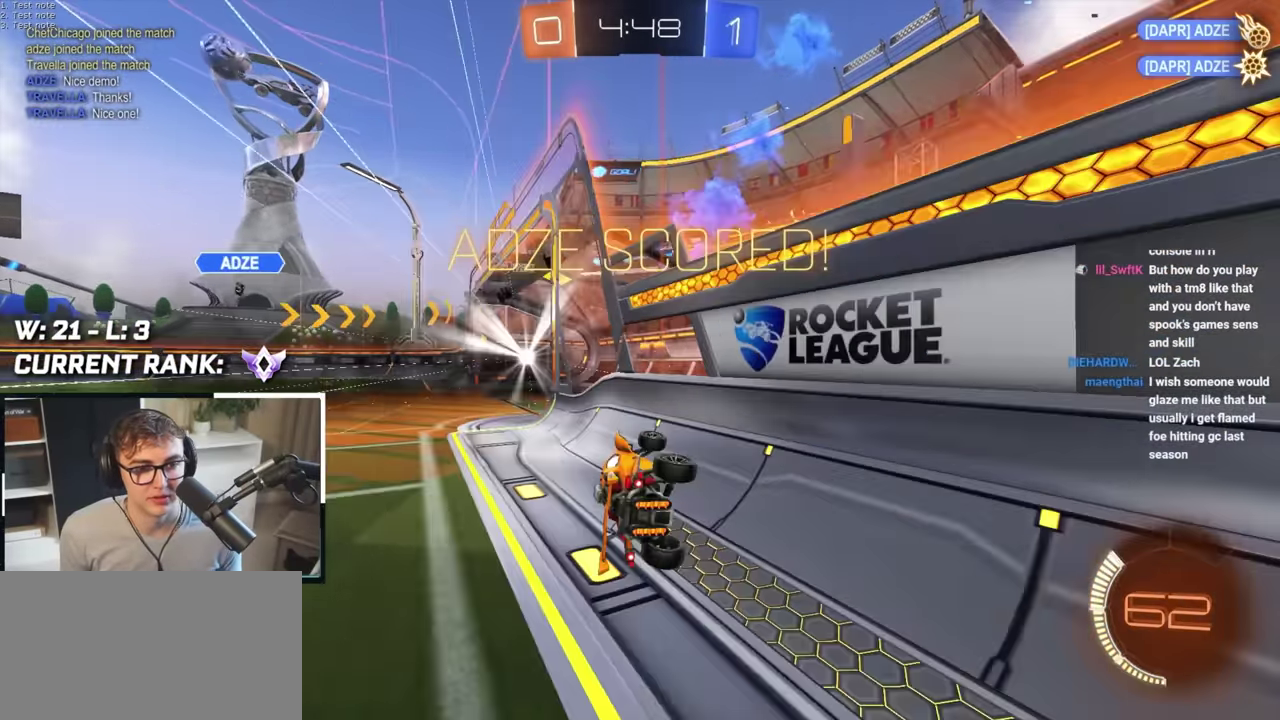
{"buttons": ["CROSS", "L2"], "left_stick": "right", "right_stick": "center", "events": [[50, "left_stick", "up-left"], [67, "L2", "down"], [283, "CROSS", "down"], [350, "CROSS", "up"], [383, "left_stick", "right"], [400, "CROSS", "down"]]}
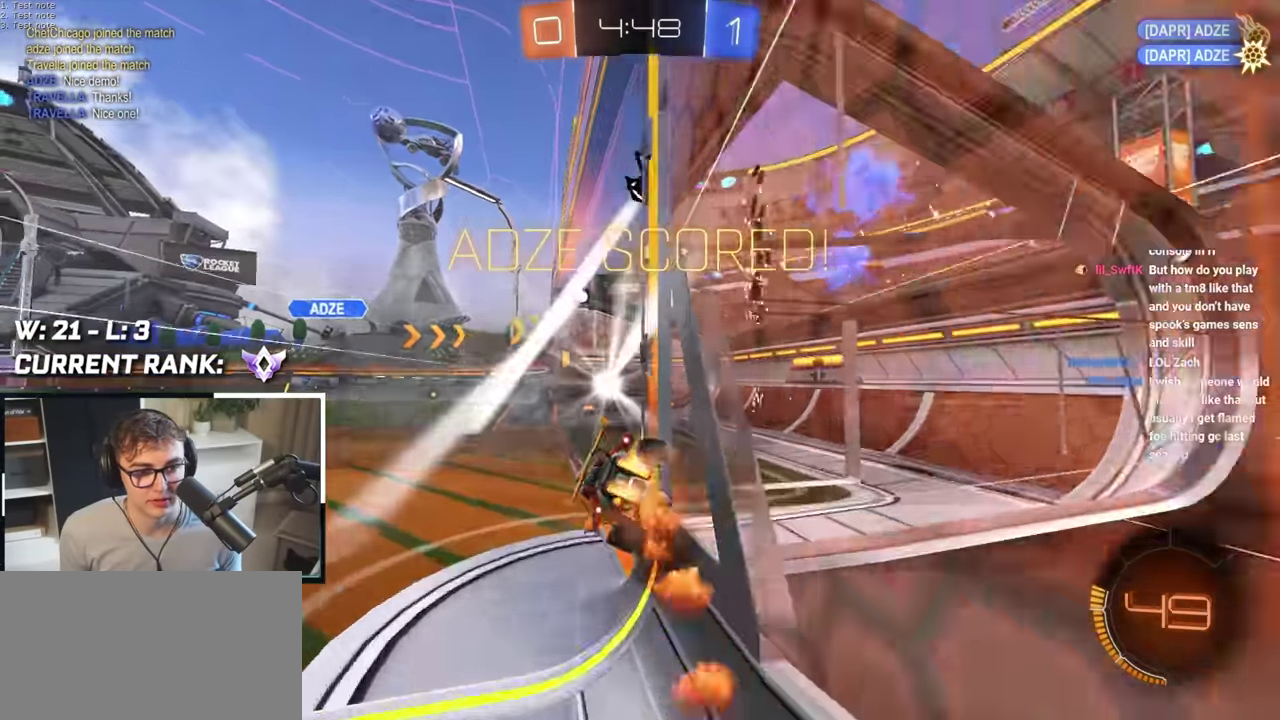
{"buttons": [], "left_stick": "center", "right_stick": "center", "events": [[33, "CROSS", "up"], [100, "left_stick", "left"], [150, "L2", "up"], [200, "left_stick", "up-left"], [250, "left_stick", "up"], [333, "left_stick", "up-left"], [483, "left_stick", "center"]]}
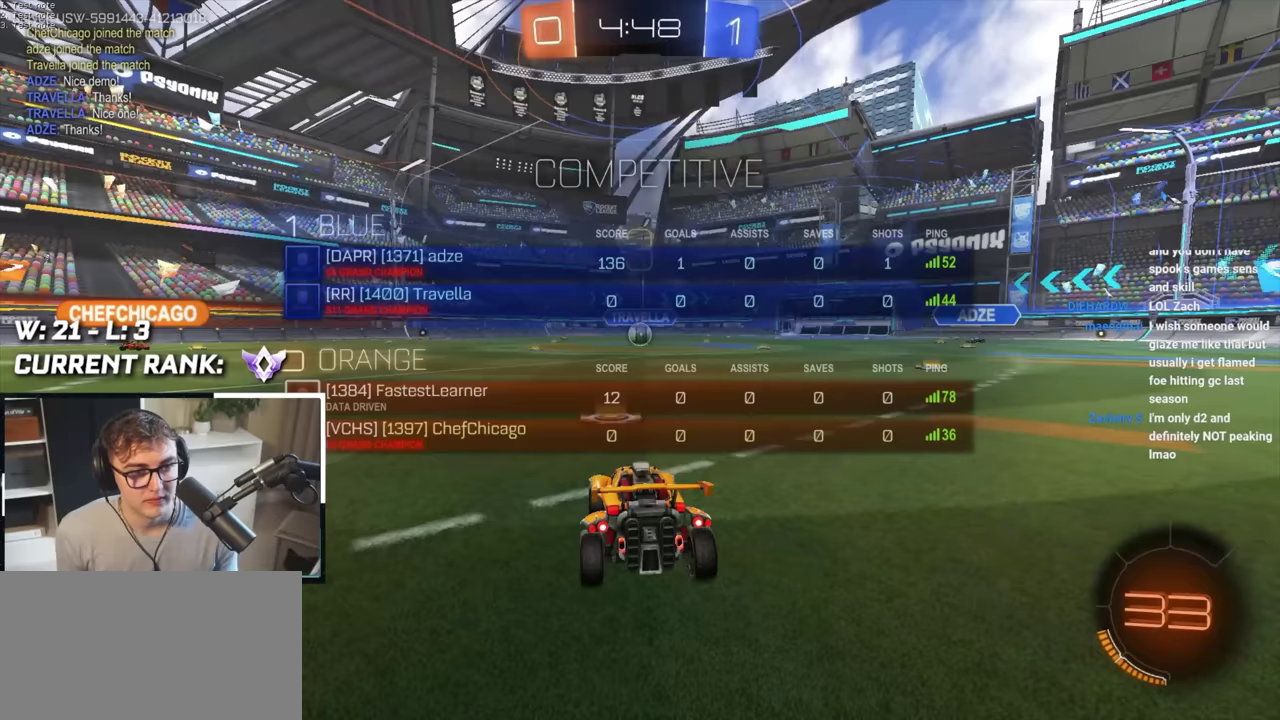
{"buttons": ["R2"], "left_stick": "center", "right_stick": "center", "events": [[333, "R2", "down"]]}
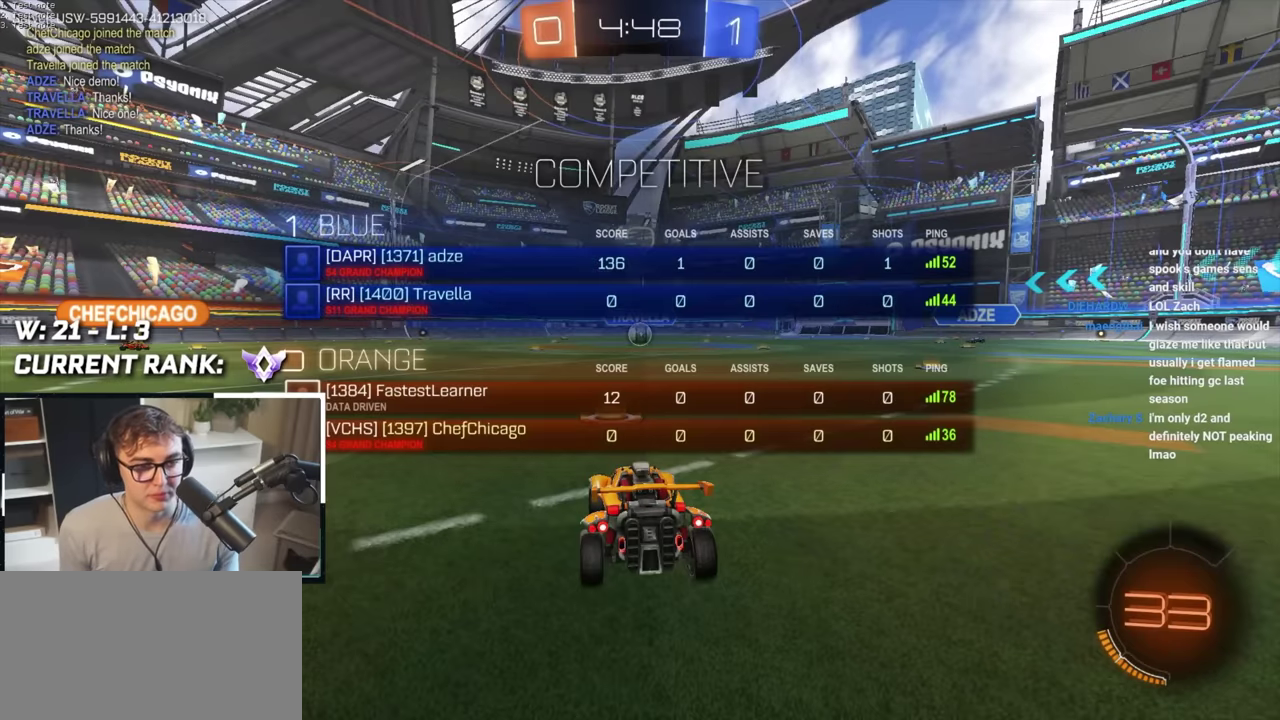
{"buttons": ["R2"], "left_stick": "center", "right_stick": "center", "events": [[200, "TRIANGLE", "down"], [350, "TRIANGLE", "up"]]}
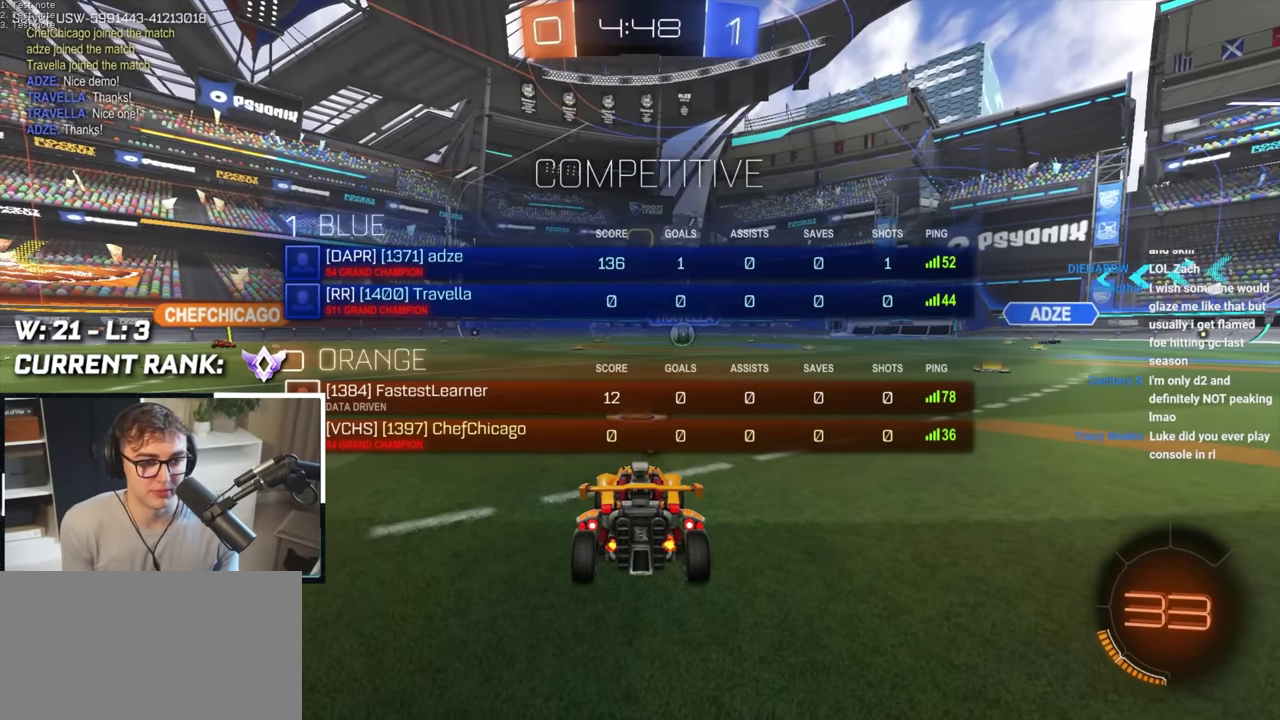
{"buttons": ["R2"], "left_stick": "center", "right_stick": "center", "events": [[83, "TRIANGLE", "down"], [133, "TRIANGLE", "up"]]}
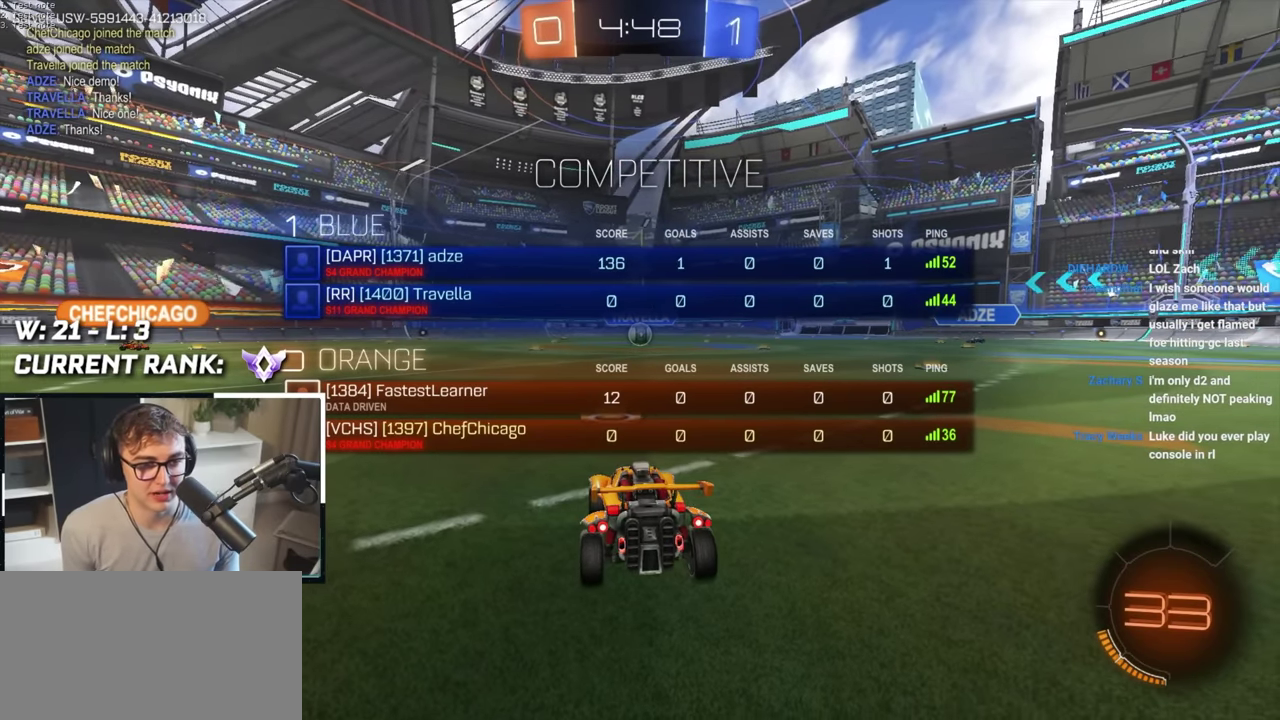
{"buttons": [], "left_stick": "up", "right_stick": "center", "events": [[367, "left_stick", "up"], [400, "R2", "up"]]}
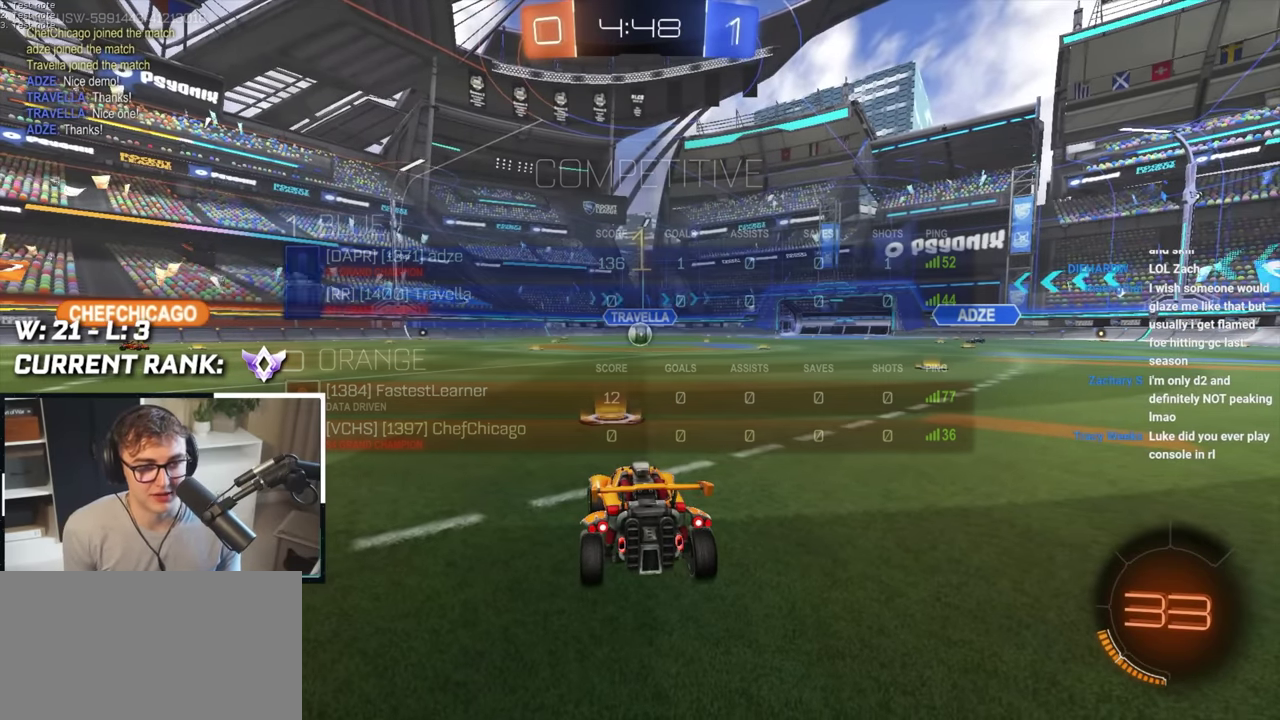
{"buttons": [], "left_stick": "up", "right_stick": "center", "events": []}
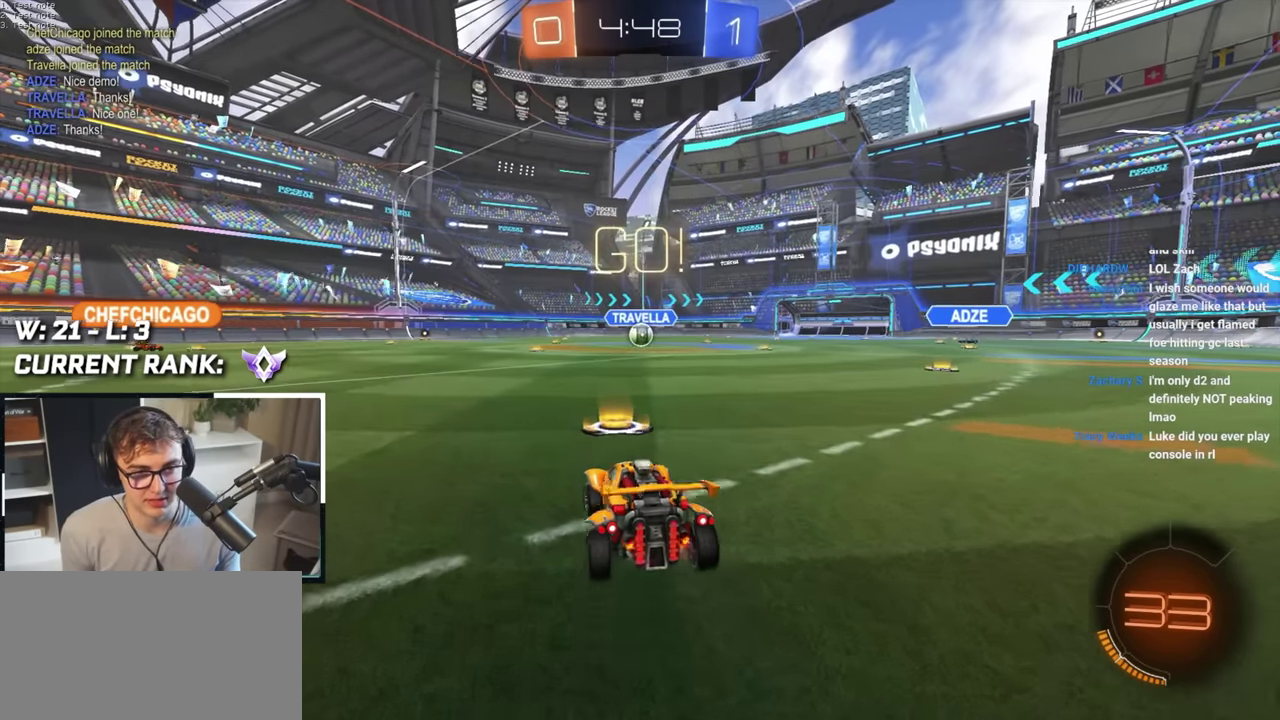
{"buttons": [], "left_stick": "up", "right_stick": "center", "events": [[233, "left_stick", "up-left"], [433, "left_stick", "up"]]}
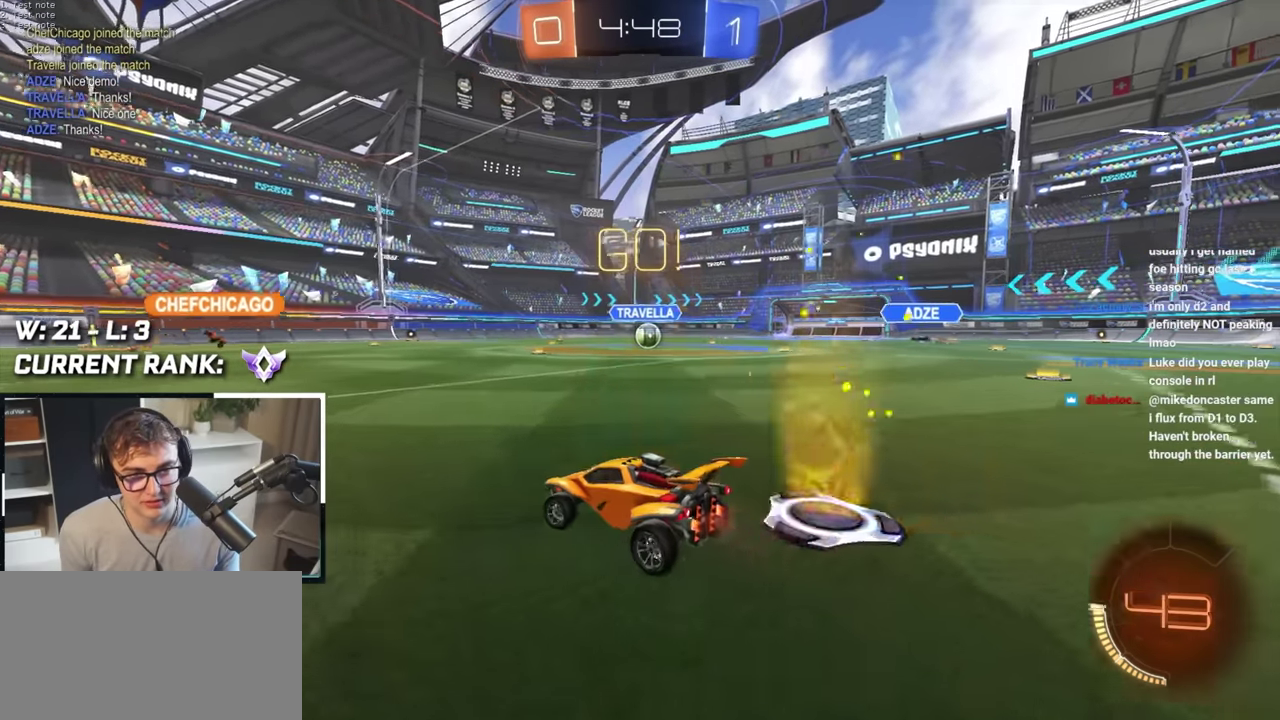
{"buttons": [], "left_stick": "up", "right_stick": "center", "events": []}
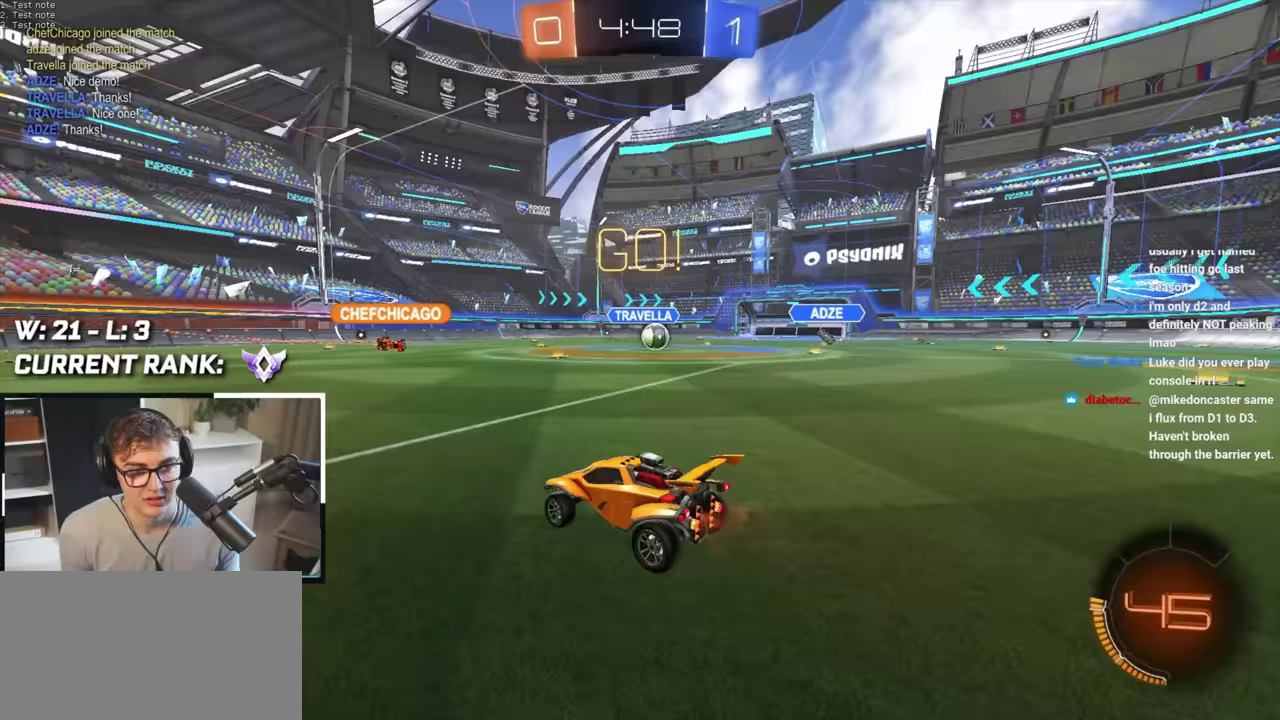
{"buttons": [], "left_stick": "up", "right_stick": "center", "events": [[17, "left_stick", "up-right"], [67, "left_stick", "up"], [183, "left_stick", "up-right"], [400, "left_stick", "up"]]}
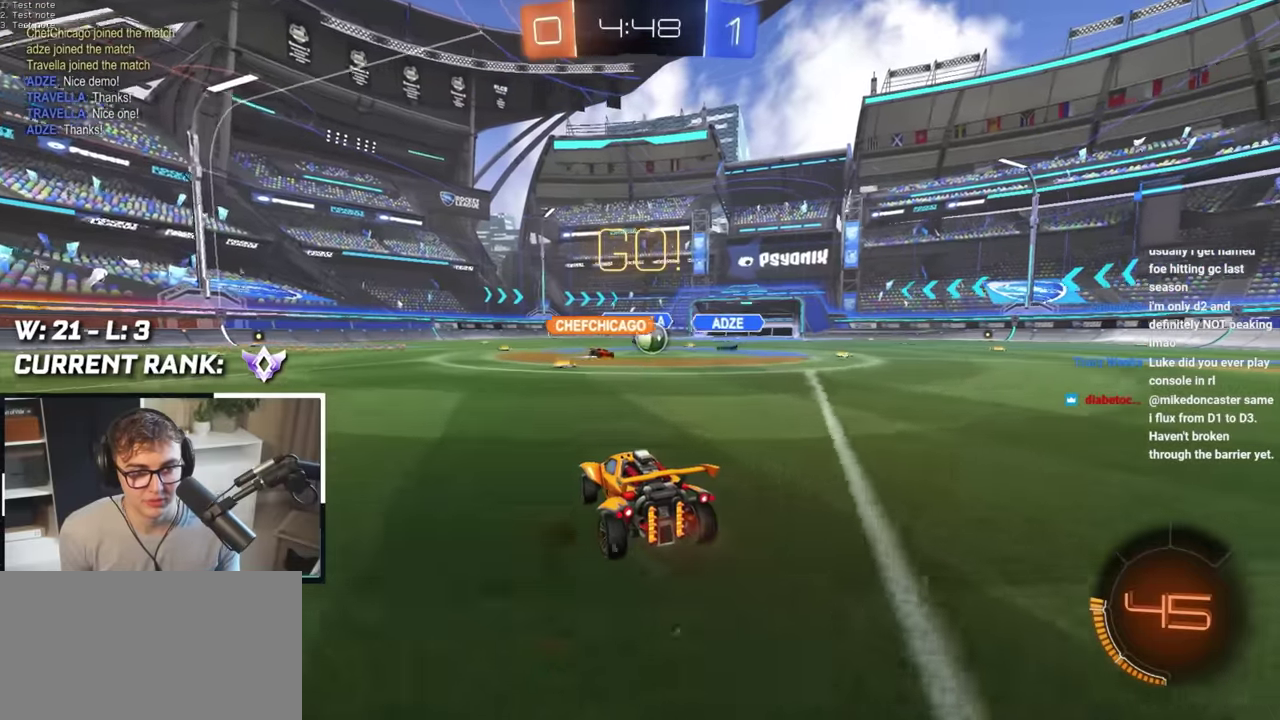
{"buttons": [], "left_stick": "up", "right_stick": "center", "events": []}
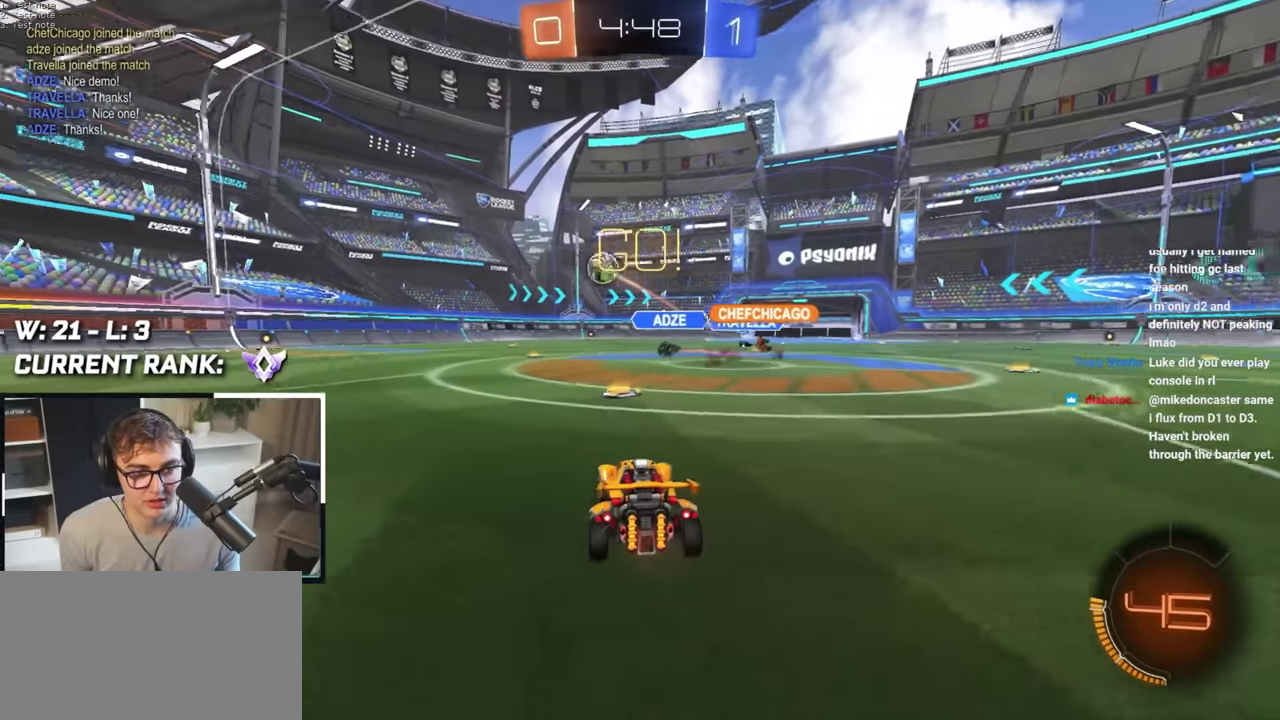
{"buttons": [], "left_stick": "down-right", "right_stick": "center", "events": [[133, "L2", "down"], [217, "L2", "up"], [350, "left_stick", "down-right"], [417, "left_stick", "down"], [500, "left_stick", "down-right"]]}
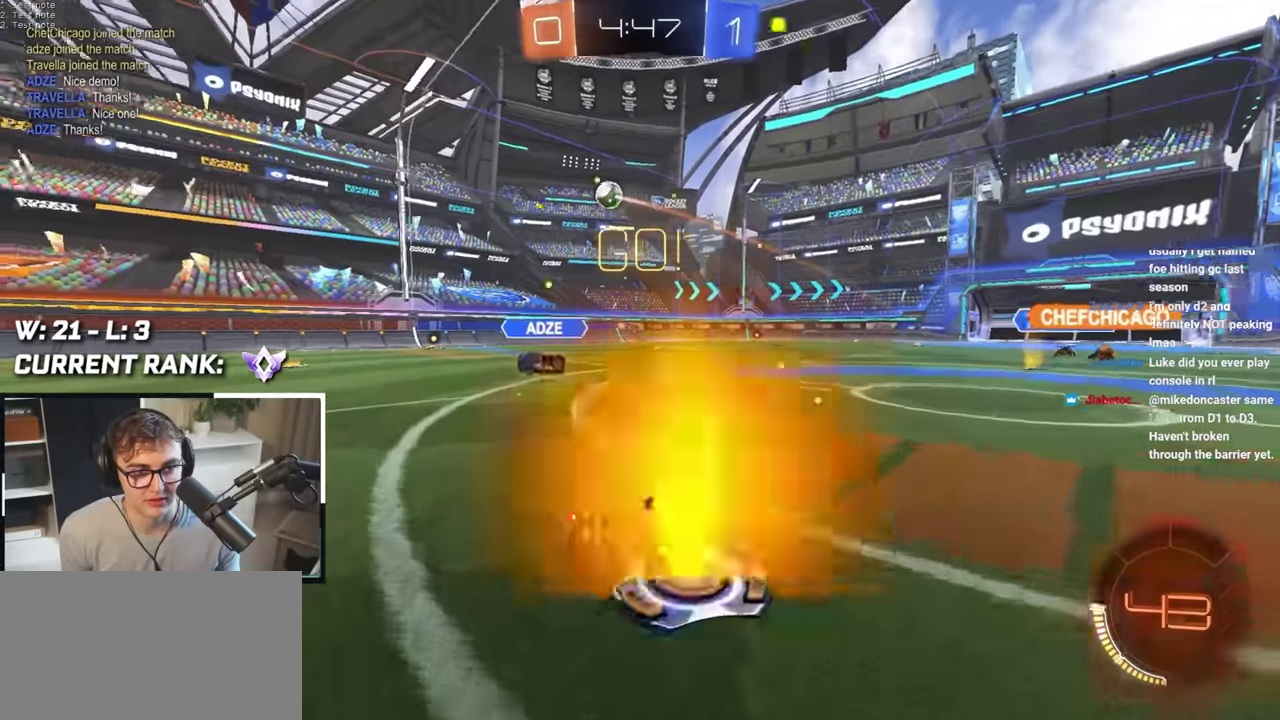
{"buttons": [], "left_stick": "up", "right_stick": "center", "events": [[50, "left_stick", "center"], [117, "left_stick", "up-right"], [367, "left_stick", "up"]]}